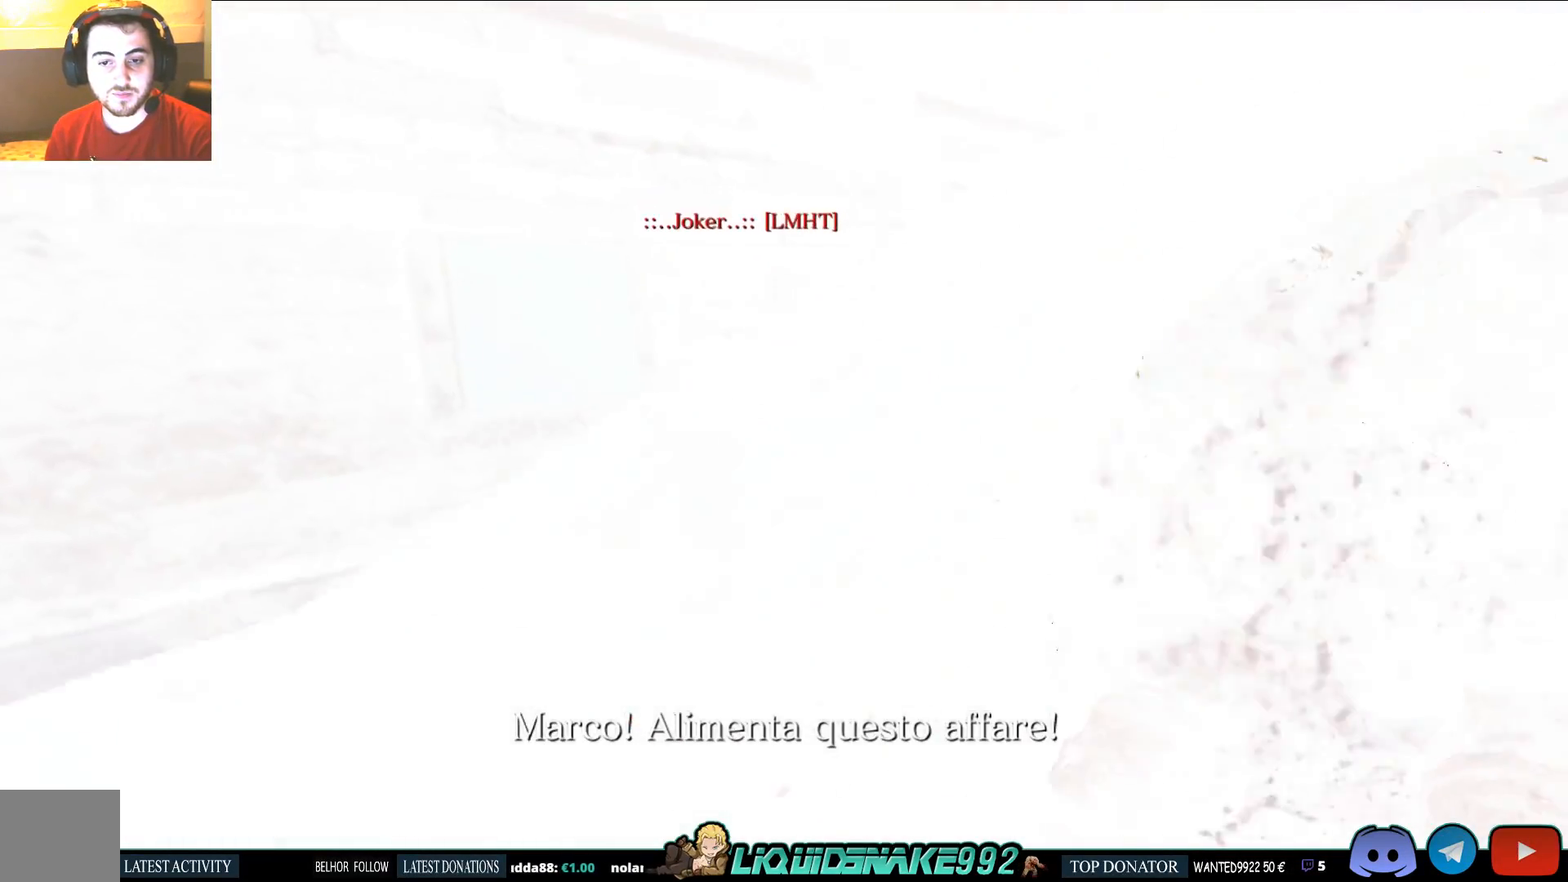
Gameplay with a controller (PlayStation layout); each line is a JSON object with the inputs held at the frame after it. "events" lists button and stick changes between this image and that frame as [ms after this image, input, new state], when the widget could be followed in between.
{"buttons": [], "left_stick": "left", "right_stick": "center", "events": [[467, "left_stick", "left"]]}
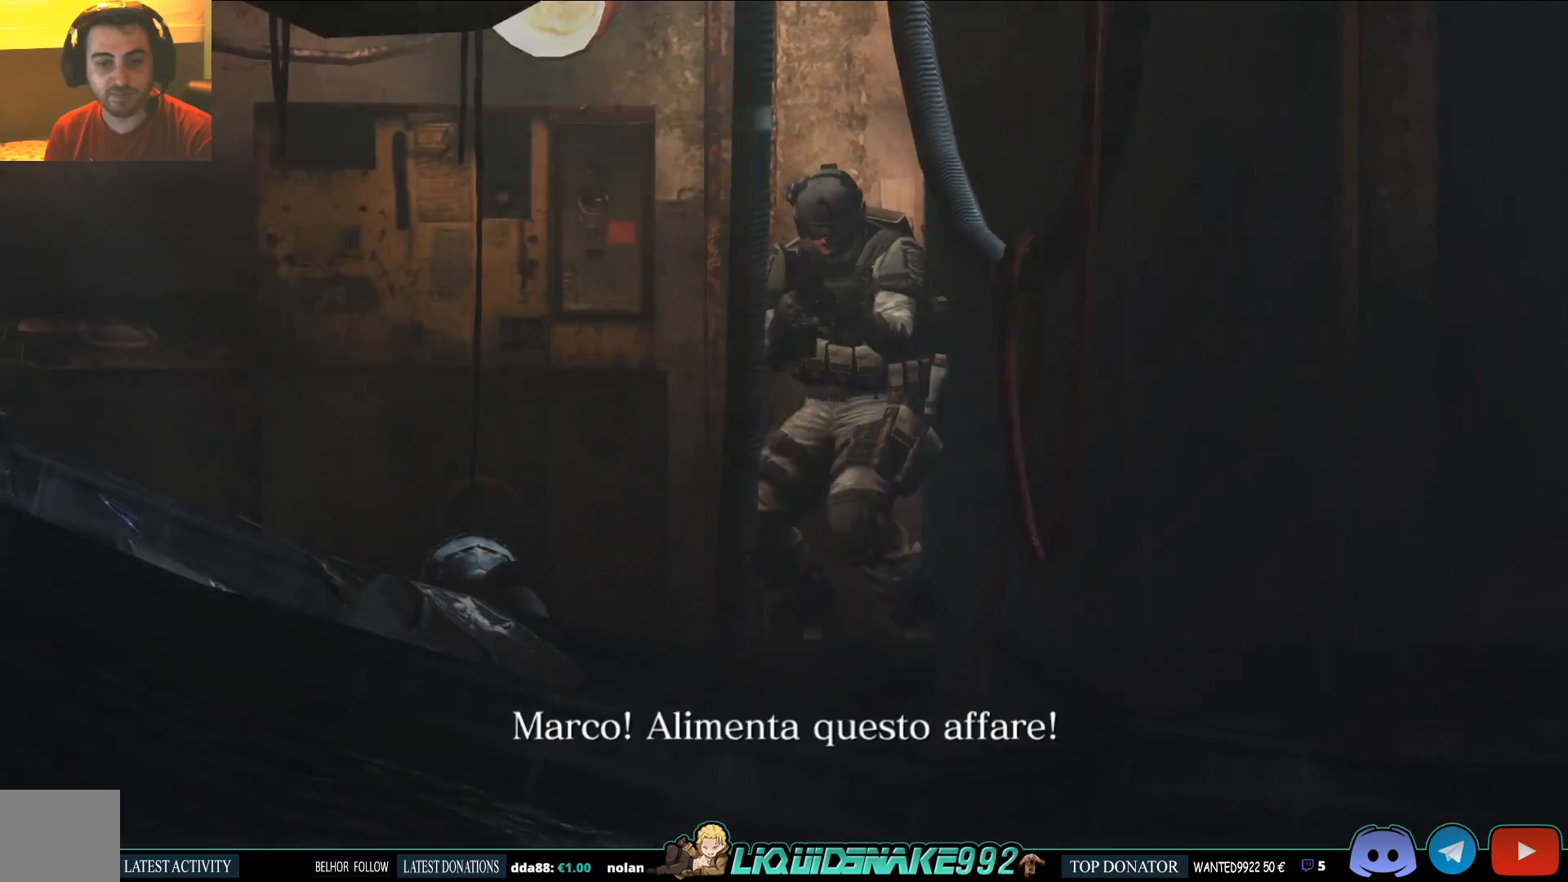
{"buttons": [], "left_stick": "left", "right_stick": "center", "events": []}
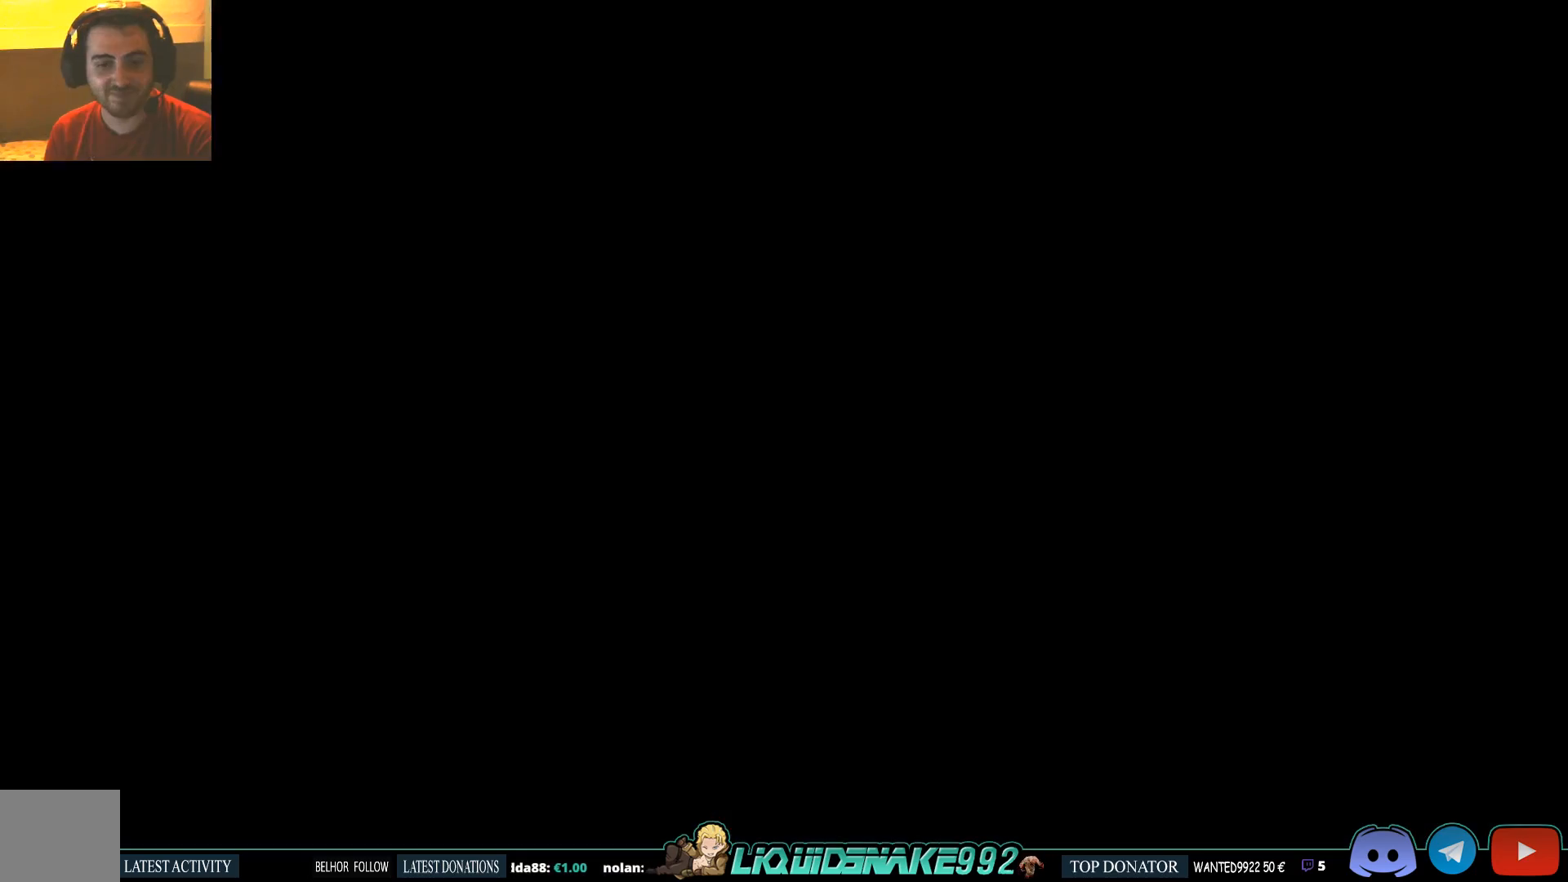
{"buttons": [], "left_stick": "left", "right_stick": "center", "events": [[117, "right_stick", "left"], [317, "right_stick", "center"]]}
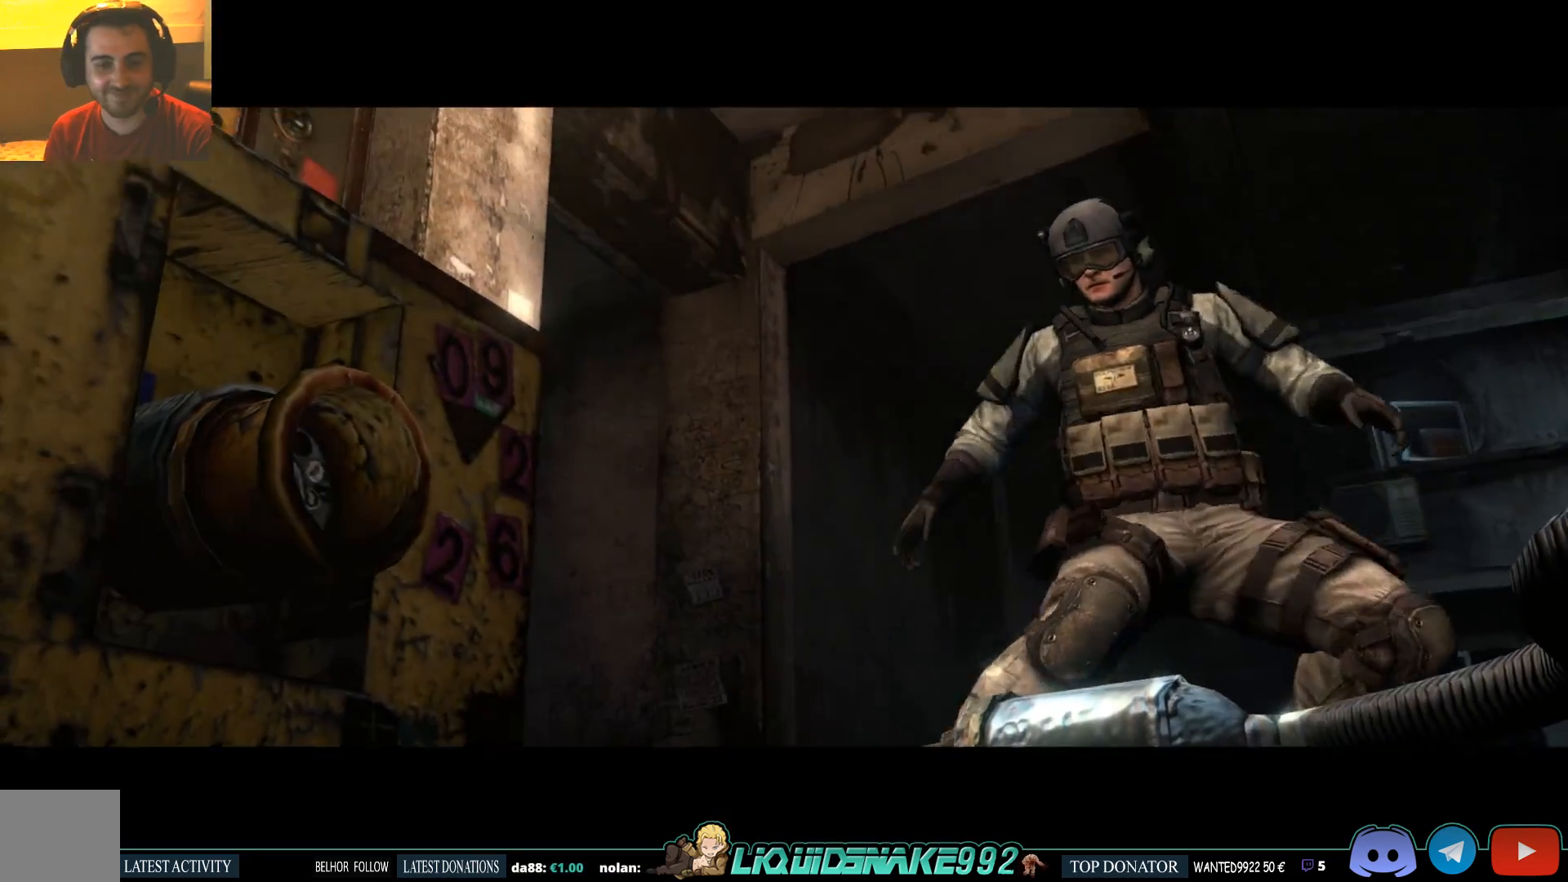
{"buttons": [], "left_stick": "center", "right_stick": "center", "events": [[200, "left_stick", "center"]]}